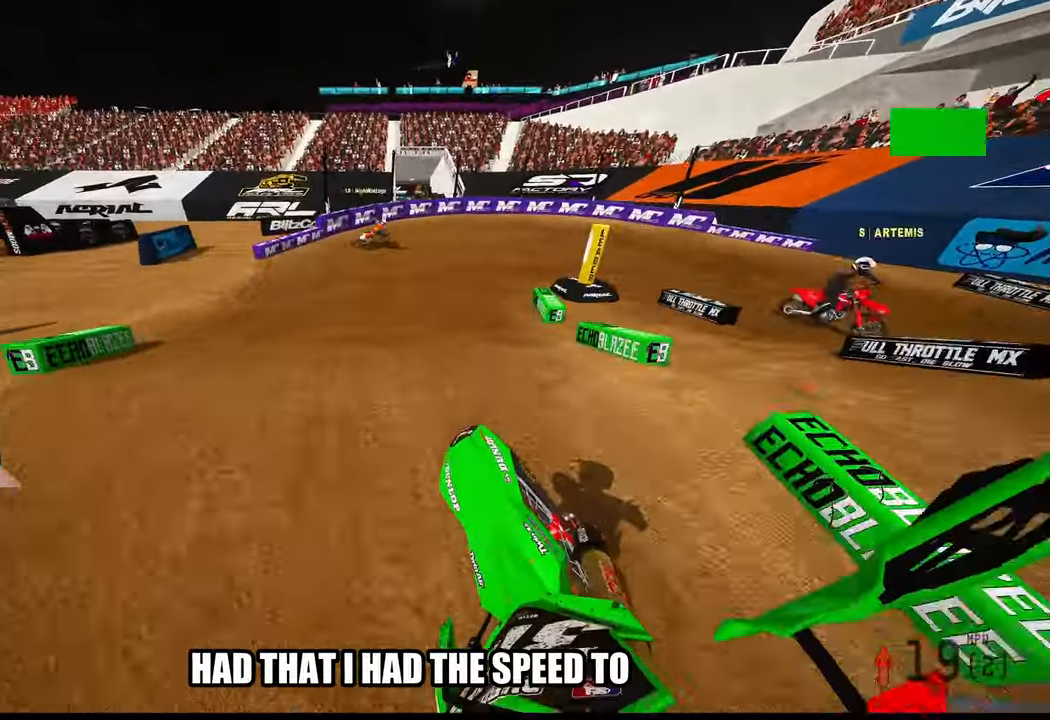
Gameplay with a controller (PlayStation layout); each line is a JSON object with the inputs held at the frame after it (dt_ms = milliseconds from this image to that frame). "events" lists button and stick changes between this image and that frame as [ms after this image, input, new state], when the widget could be followed in between. Not read: other_buttons.
{"dt_ms": 500, "buttons": [], "left_stick": "up-left", "right_stick": "up-left", "events": [[33, "right_stick", "center"], [117, "left_stick", "center"], [117, "right_stick", "down"], [333, "right_stick", "center"], [367, "left_stick", "up-left"], [417, "right_stick", "up-left"]]}
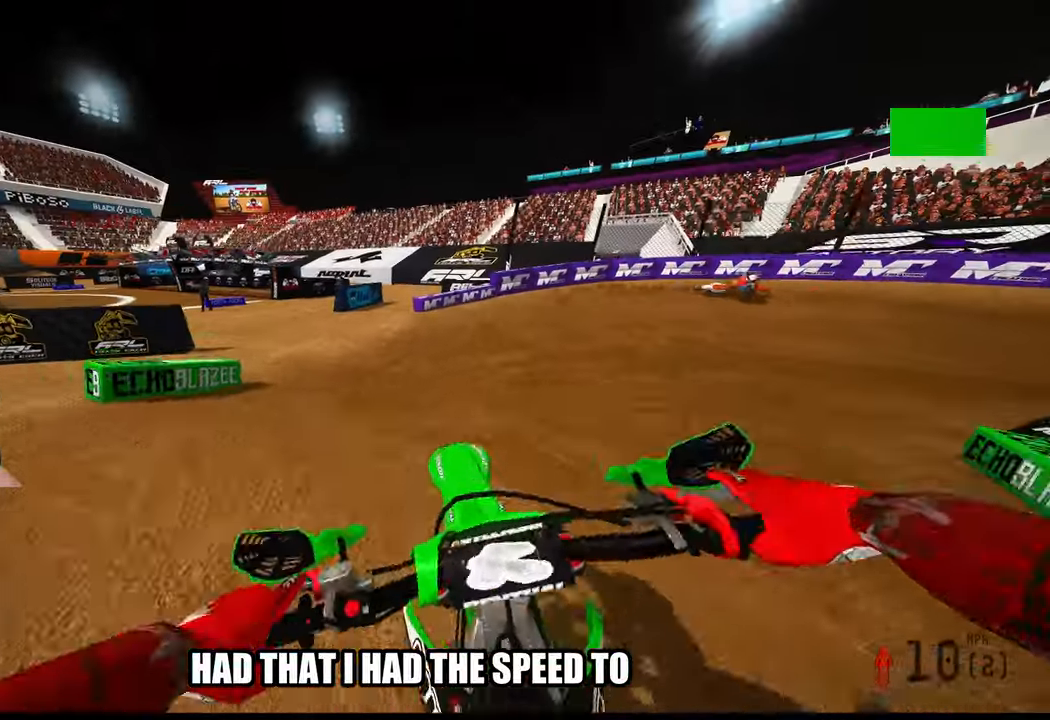
{"dt_ms": 500, "buttons": ["R2"], "left_stick": "up", "right_stick": "up-left", "events": [[234, "left_stick", "up"], [250, "R2", "down"], [250, "R3", "down"], [384, "R3", "up"]]}
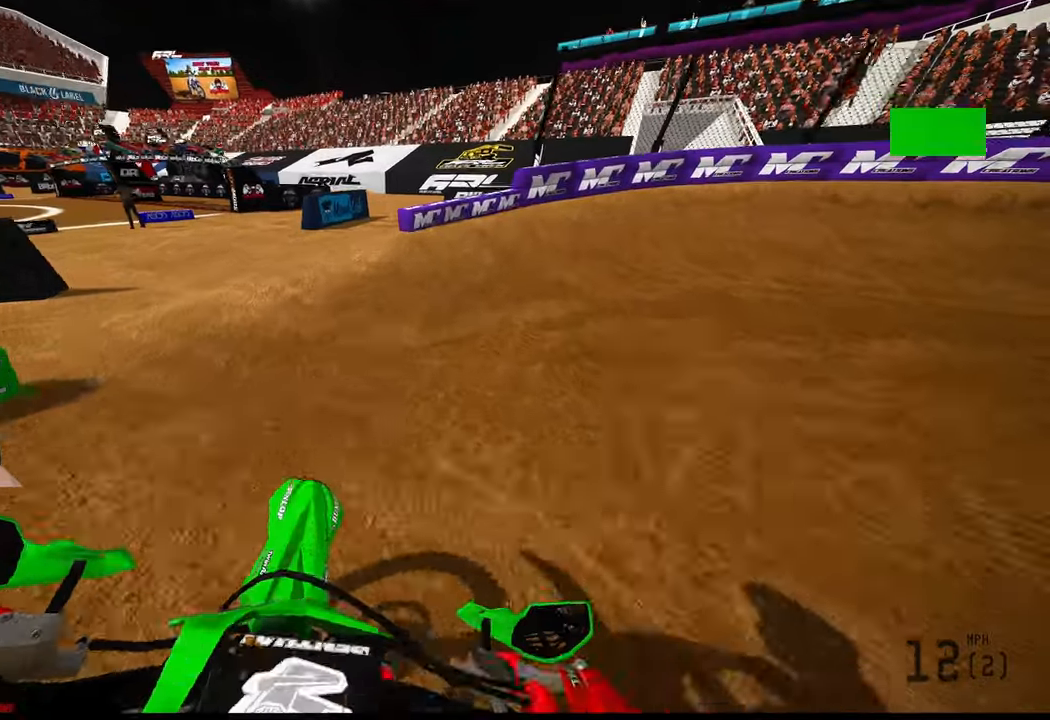
{"dt_ms": 500, "buttons": ["R2"], "left_stick": "up-right", "right_stick": "up-left", "events": [[234, "left_stick", "up-right"]]}
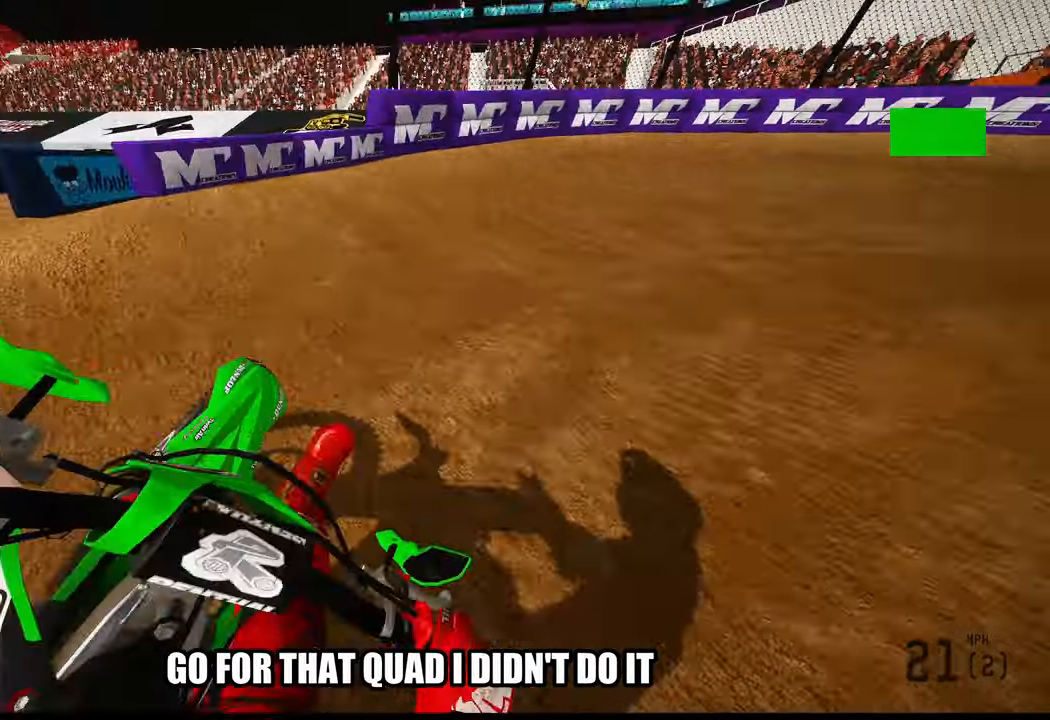
{"dt_ms": 1000, "buttons": ["R2"], "left_stick": "up-right", "right_stick": "up-left"}
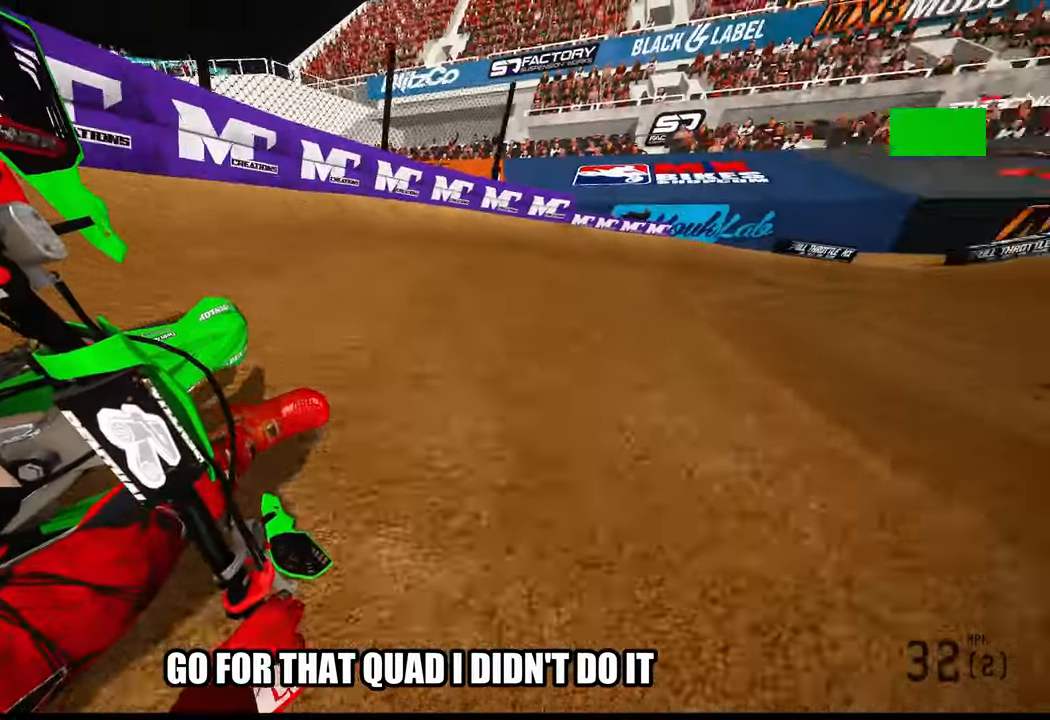
{"dt_ms": 500, "buttons": ["R2"], "left_stick": "up-right", "right_stick": "up-left", "events": []}
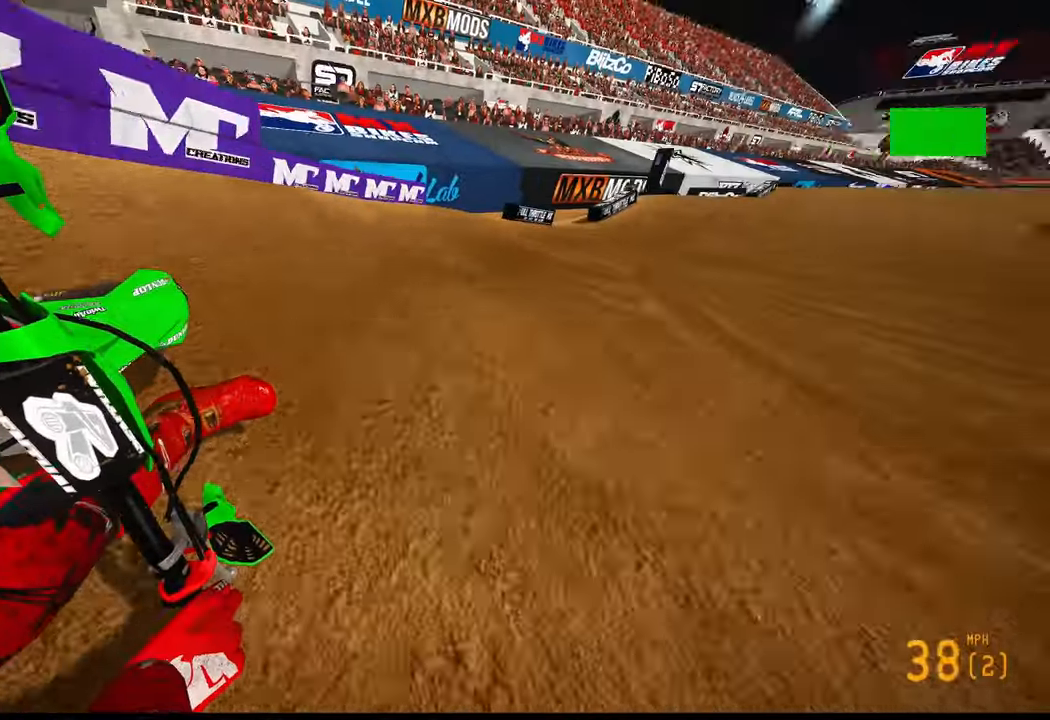
{"dt_ms": 500, "buttons": ["R2"], "left_stick": "up-left", "right_stick": "center", "events": [[317, "left_stick", "up-left"], [417, "right_stick", "center"]]}
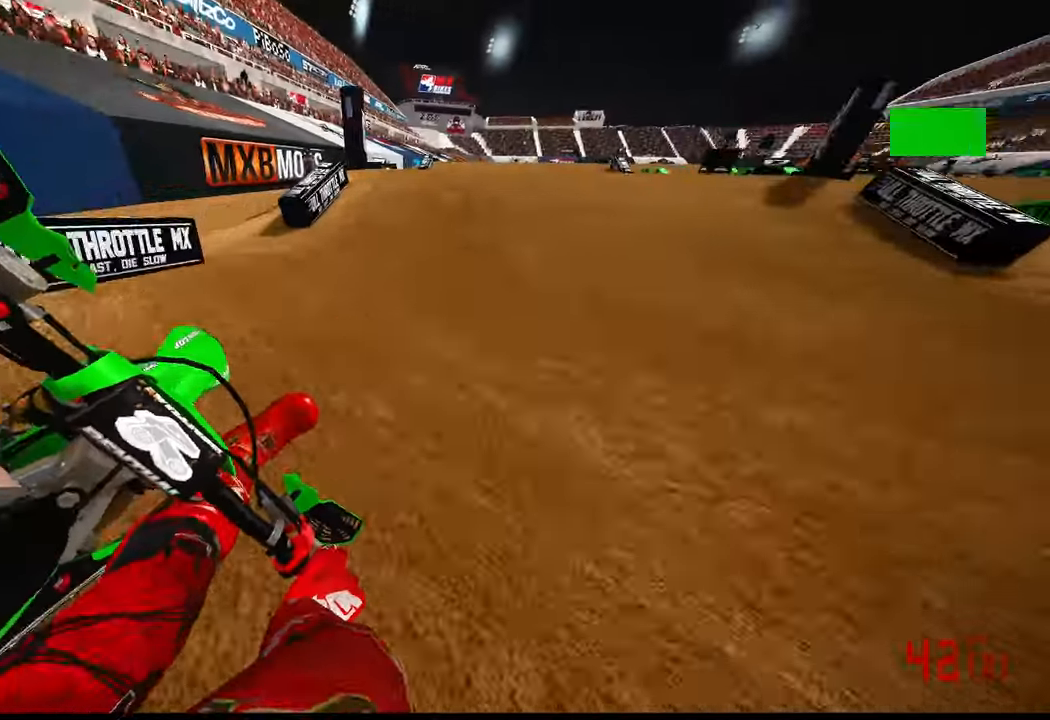
{"dt_ms": 500, "buttons": [], "left_stick": "center", "right_stick": "center", "events": [[50, "right_stick", "up"], [217, "left_stick", "center"], [484, "R2", "up"], [500, "right_stick", "center"]]}
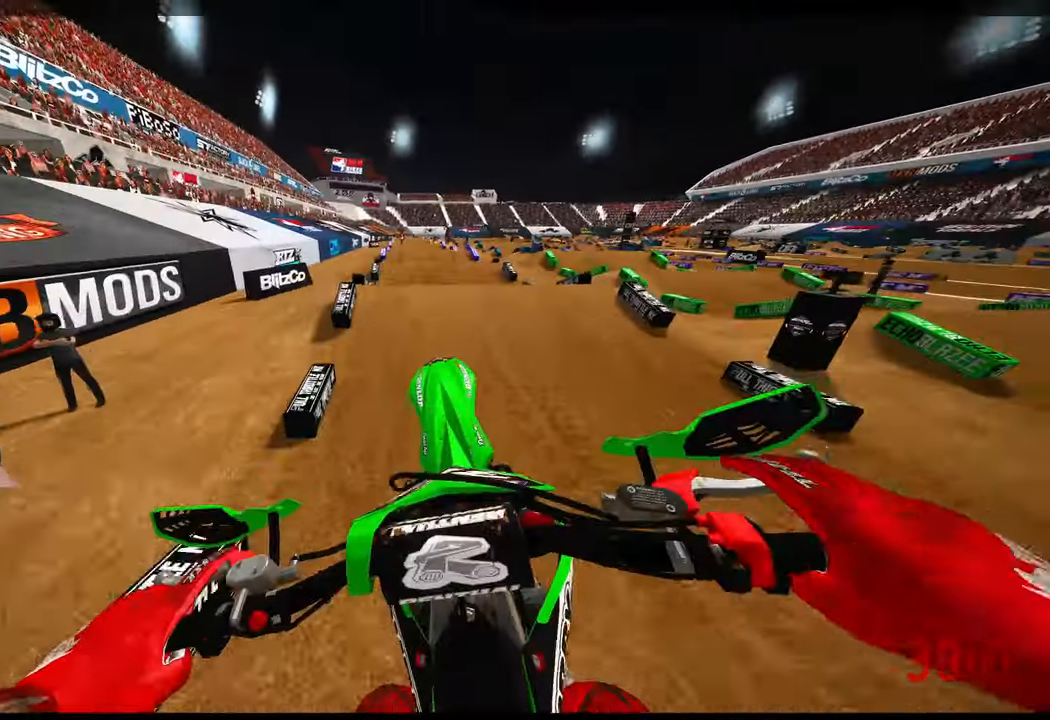
{"dt_ms": 500, "buttons": [], "left_stick": "center", "right_stick": "down-left", "events": [[84, "left_stick", "right"], [167, "right_stick", "down-left"], [467, "left_stick", "center"]]}
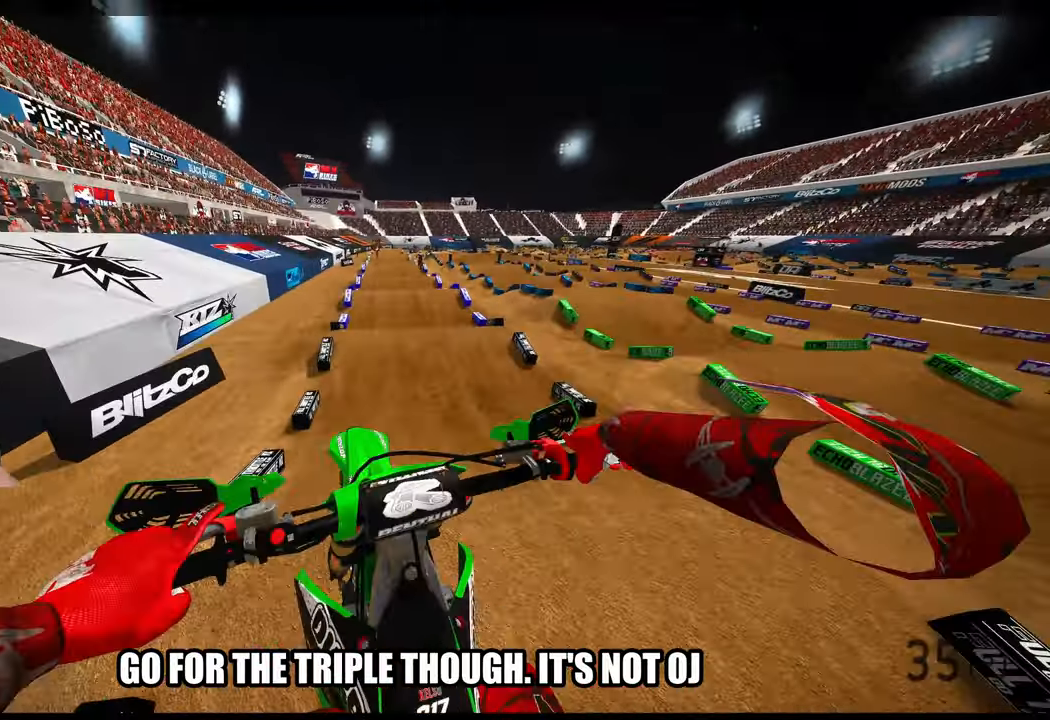
{"dt_ms": 500, "buttons": ["R2"], "left_stick": "center", "right_stick": "center", "events": [[117, "left_stick", "left"], [167, "R2", "down"], [217, "right_stick", "center"], [267, "left_stick", "center"]]}
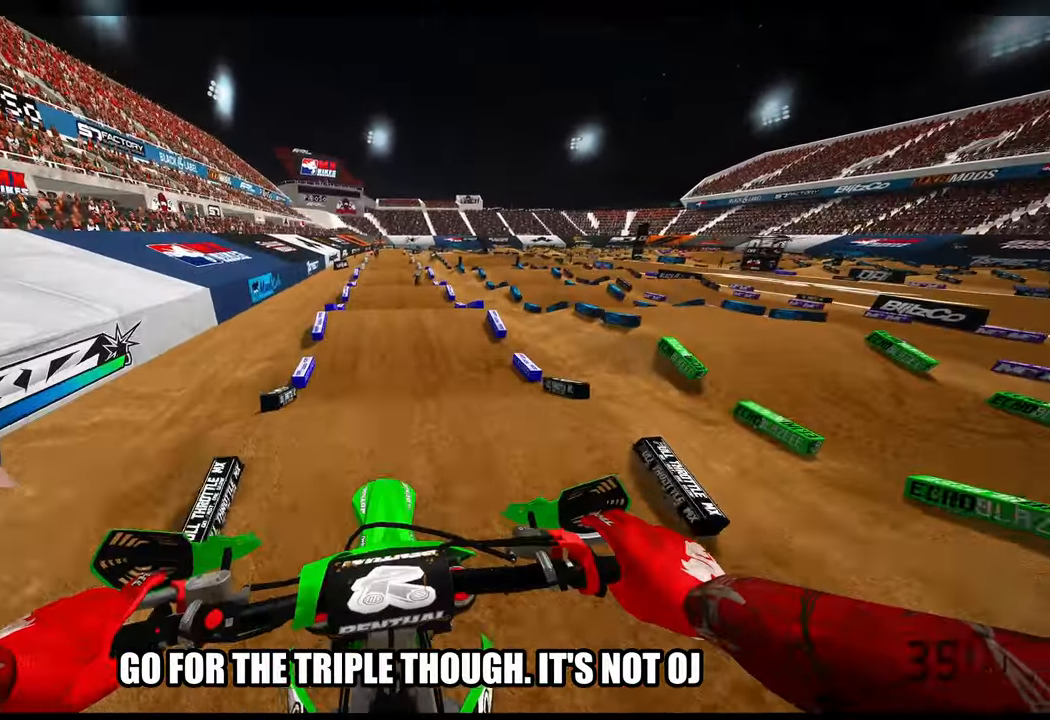
{"dt_ms": 500, "buttons": ["R2"], "left_stick": "center", "right_stick": "center", "events": []}
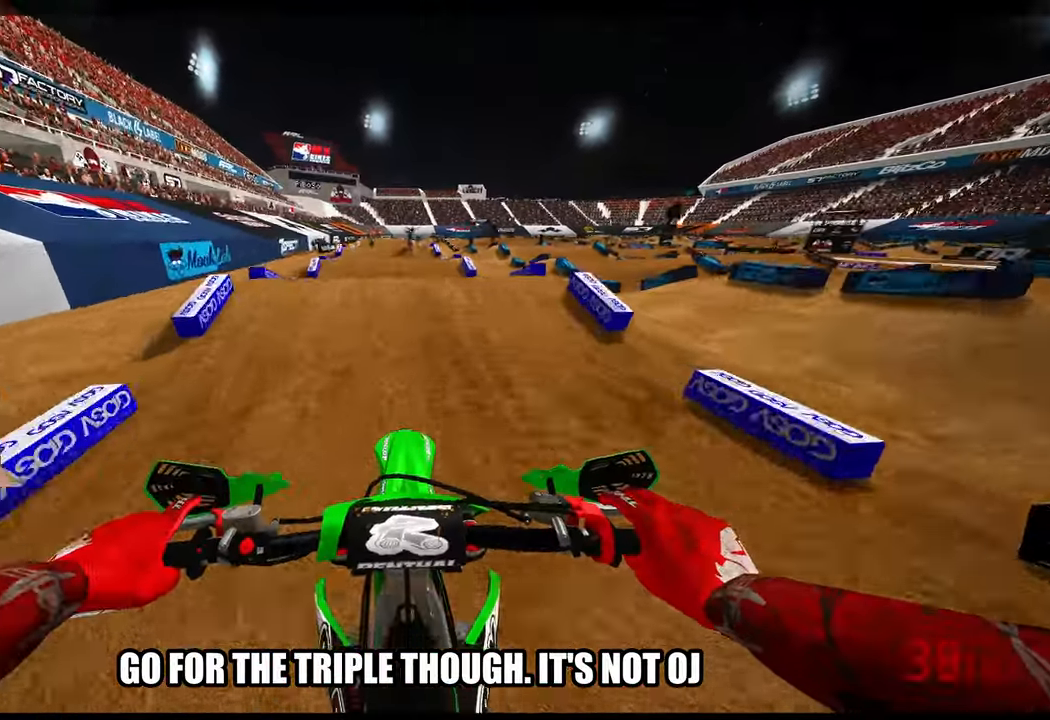
{"dt_ms": 500, "buttons": ["R2"], "left_stick": "center", "right_stick": "up", "events": [[200, "right_stick", "up"]]}
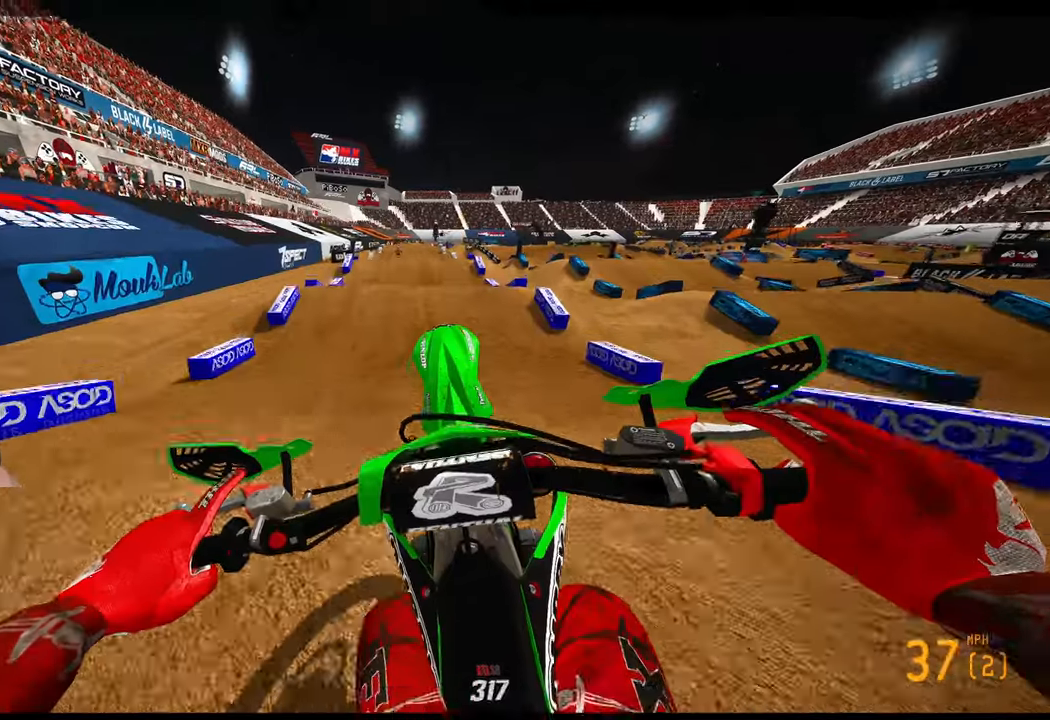
{"dt_ms": 500, "buttons": ["R2"], "left_stick": "up-left", "right_stick": "up", "events": [[383, "left_stick", "up-left"]]}
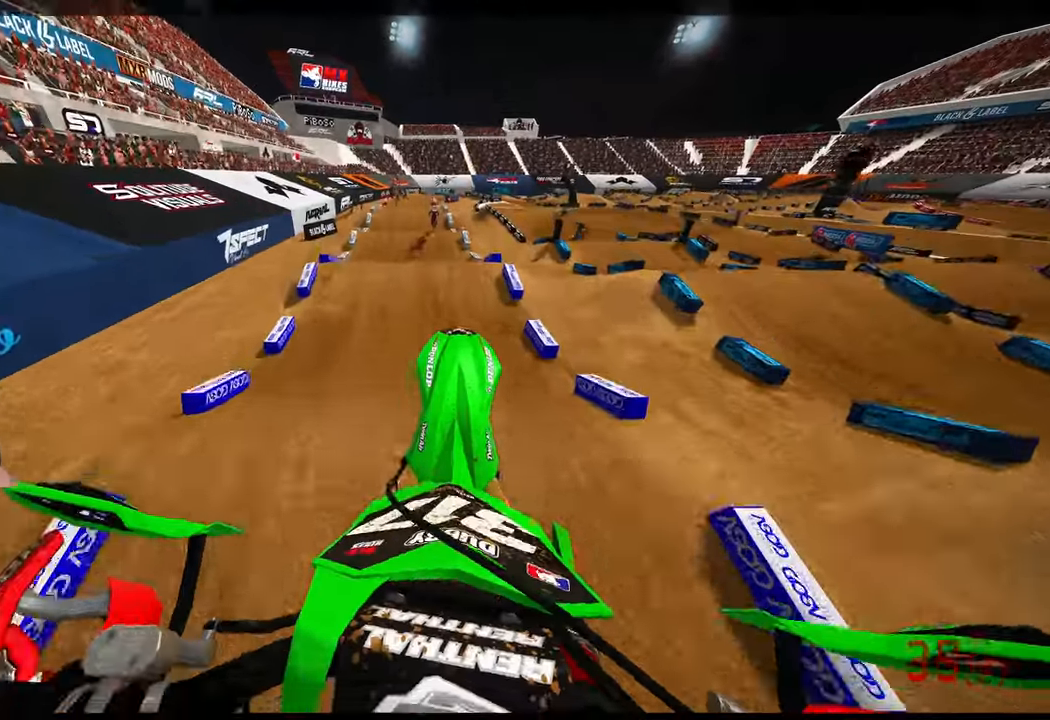
{"dt_ms": 500, "buttons": ["R2"], "left_stick": "up", "right_stick": "down-left", "events": [[100, "right_stick", "center"], [166, "right_stick", "down-left"], [200, "R2", "up"], [200, "left_stick", "up"], [433, "R2", "down"]]}
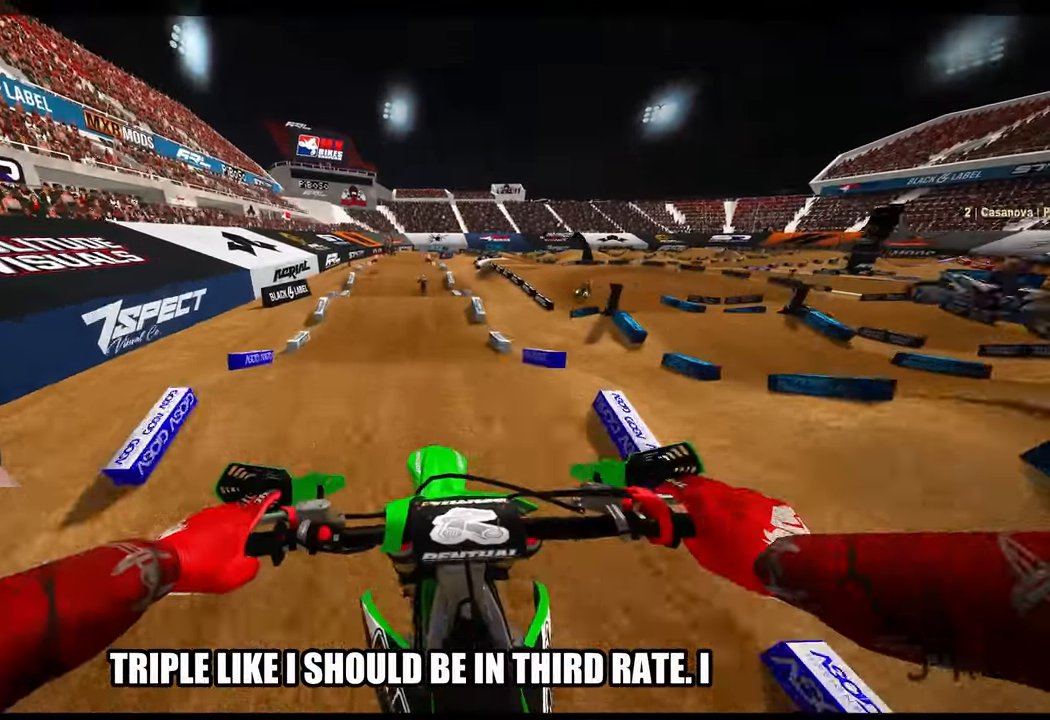
{"dt_ms": 500, "buttons": ["R2"], "left_stick": "up", "right_stick": "center", "events": [[150, "R3", "down"], [250, "R3", "up"], [466, "right_stick", "center"]]}
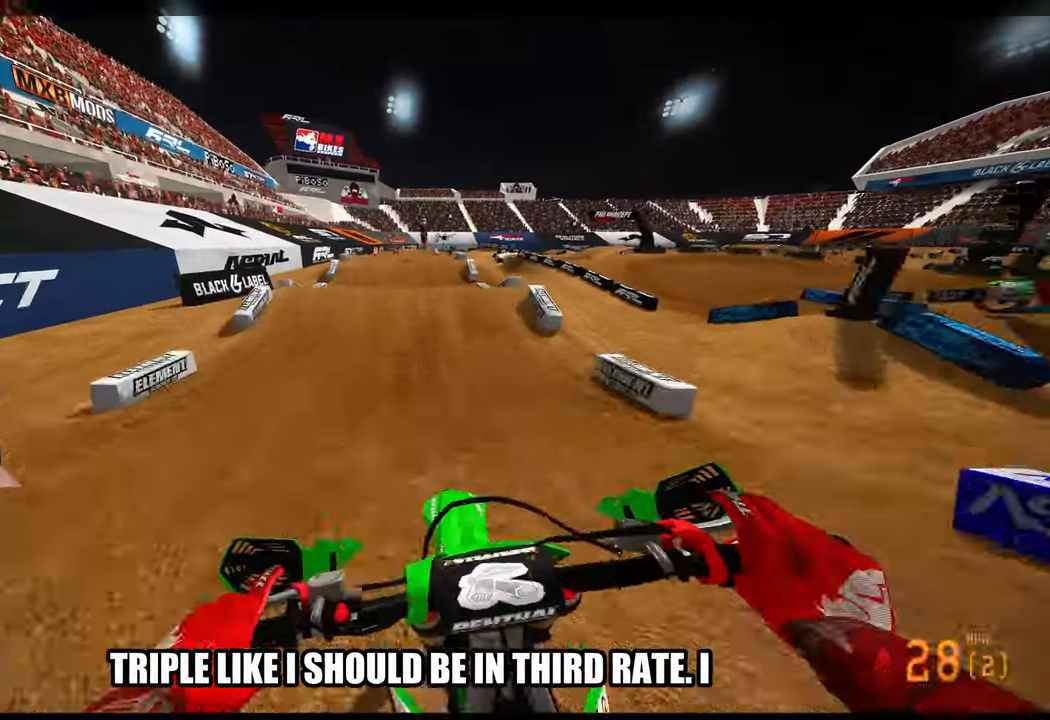
{"dt_ms": 500, "buttons": ["R2"], "left_stick": "center", "right_stick": "up", "events": [[16, "left_stick", "up-left"], [16, "right_stick", "up"], [450, "left_stick", "center"]]}
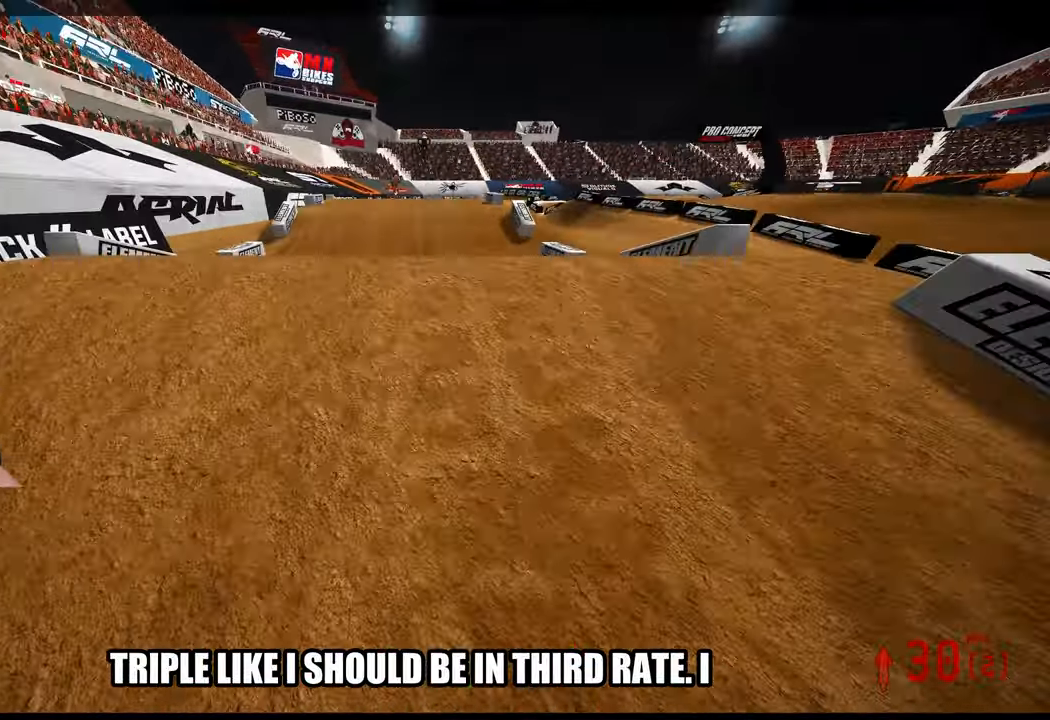
{"dt_ms": 500, "buttons": [], "left_stick": "up-right", "right_stick": "up", "events": [[150, "R2", "up"], [466, "left_stick", "up-right"]]}
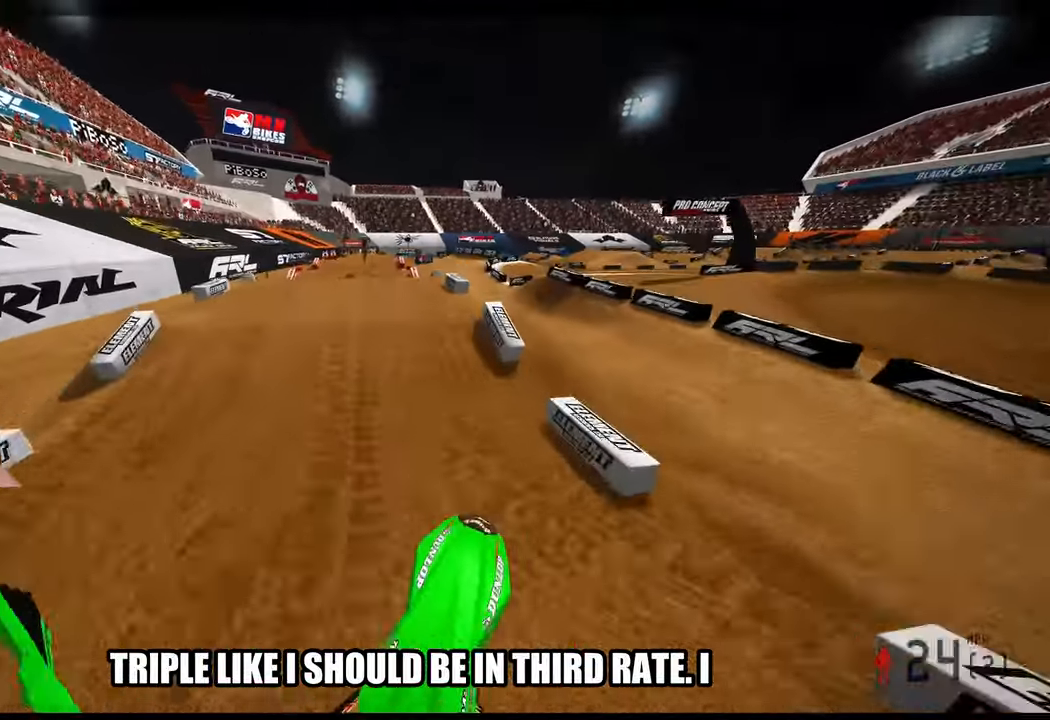
{"dt_ms": 500, "buttons": ["R2"], "left_stick": "left", "right_stick": "up", "events": [[33, "R2", "down"], [300, "left_stick", "center"], [350, "left_stick", "left"]]}
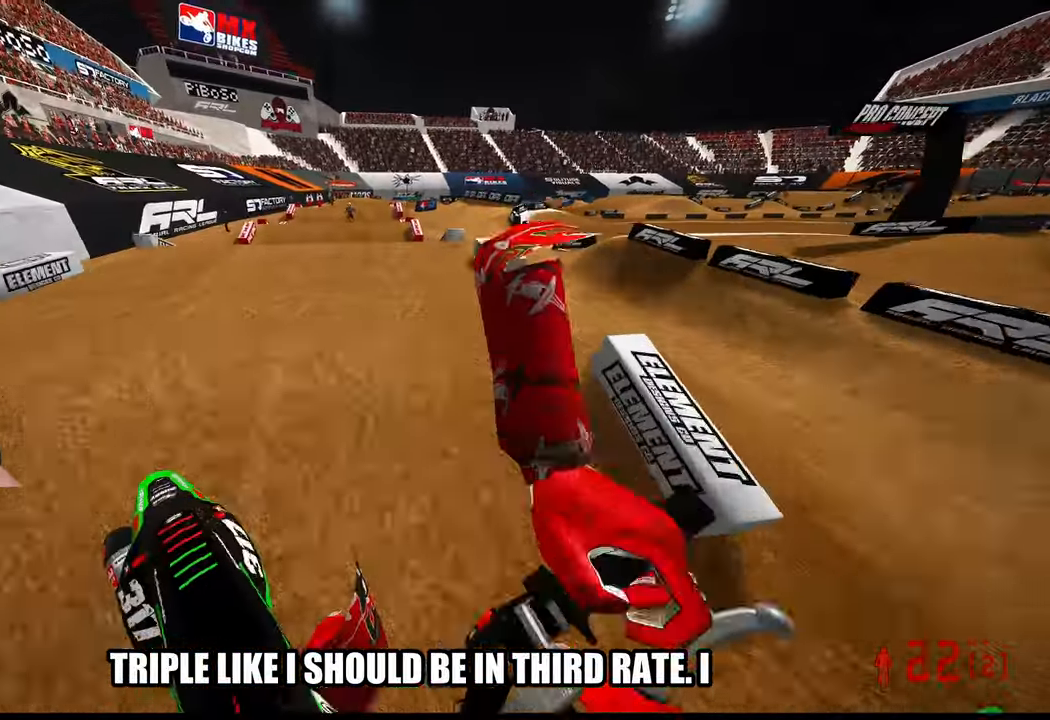
{"dt_ms": 500, "buttons": [], "left_stick": "center", "right_stick": "center", "events": [[33, "right_stick", "center"], [50, "R2", "up"], [200, "left_stick", "center"]]}
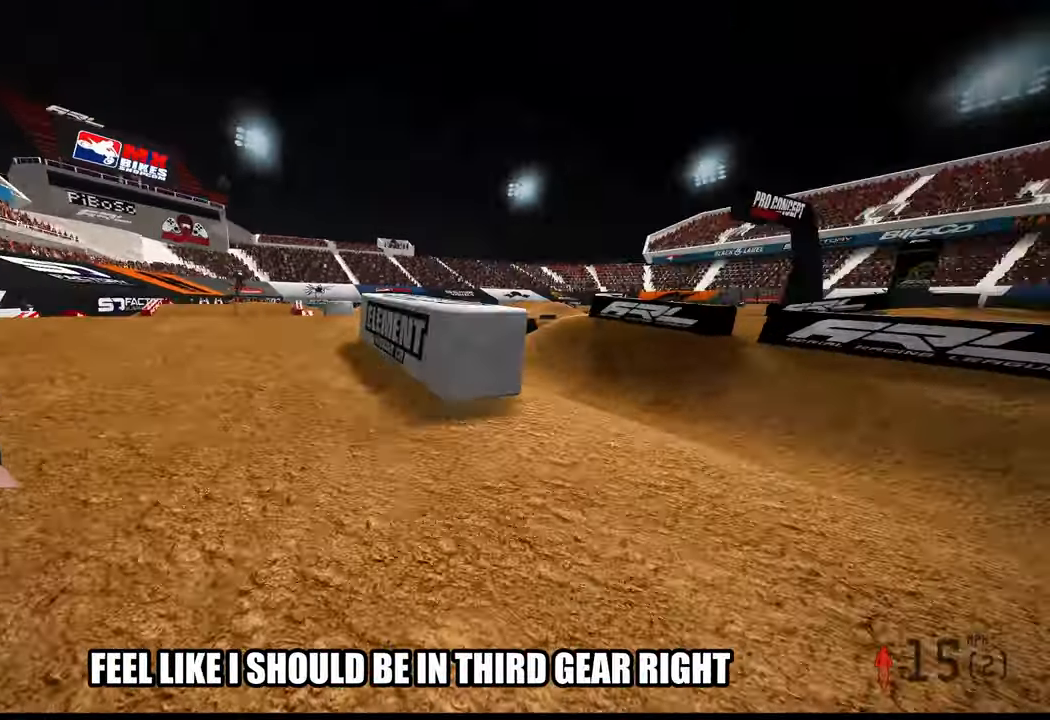
{"dt_ms": 500, "buttons": [], "left_stick": "center", "right_stick": "center", "events": []}
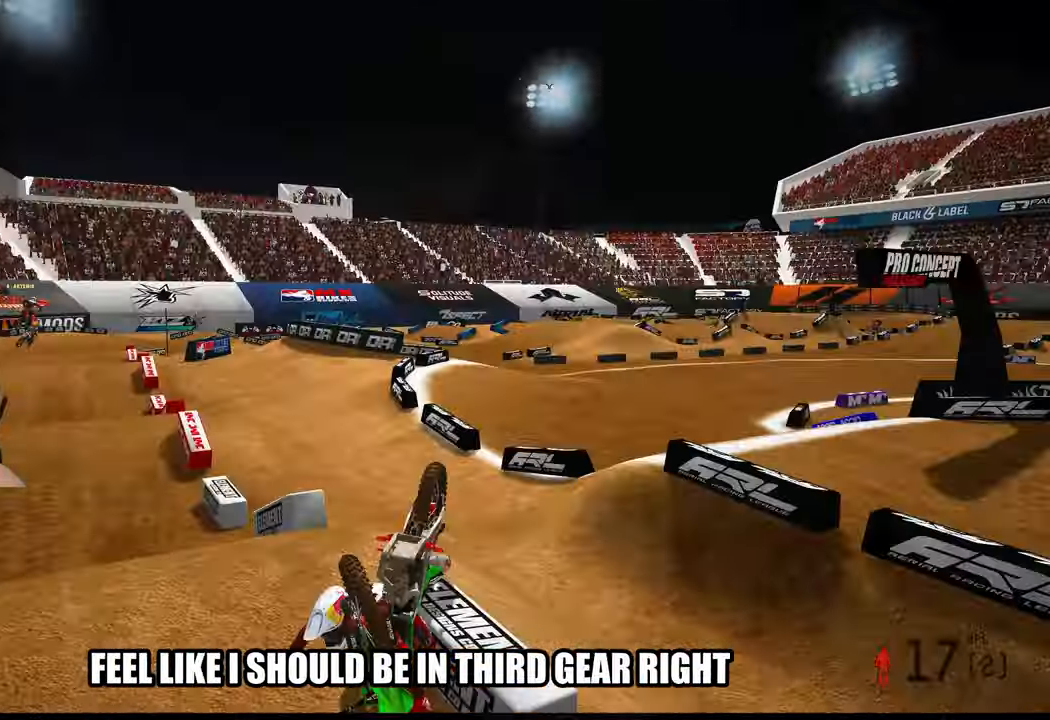
{"dt_ms": 500, "buttons": [], "left_stick": "center", "right_stick": "center", "events": []}
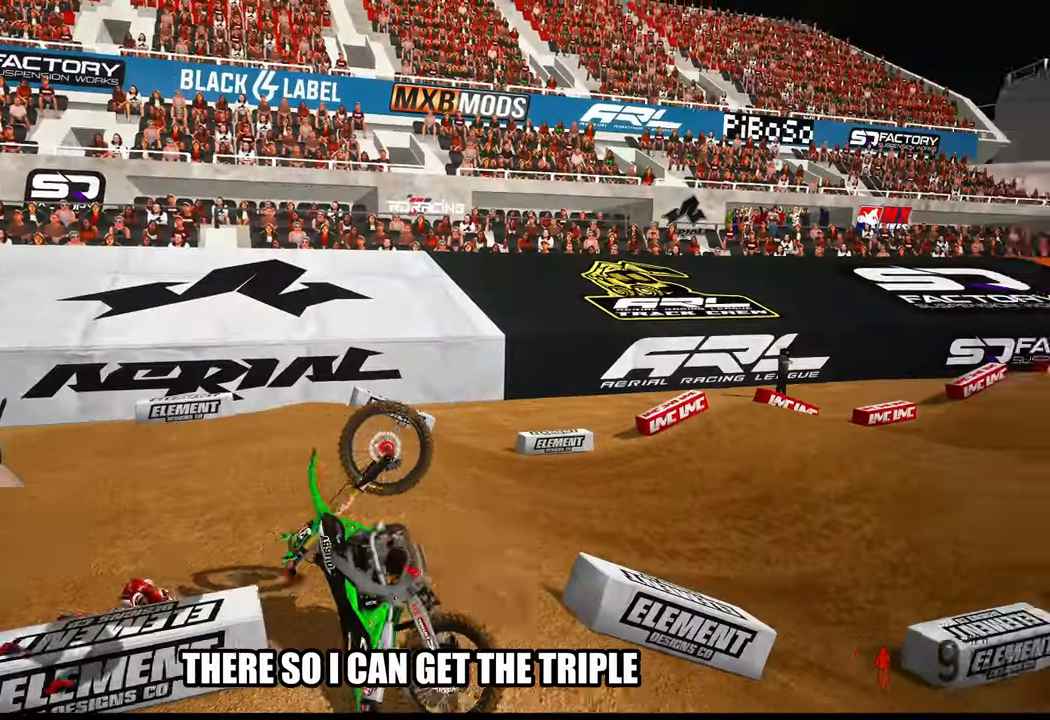
{"dt_ms": 500, "buttons": [], "left_stick": "center", "right_stick": "center", "events": []}
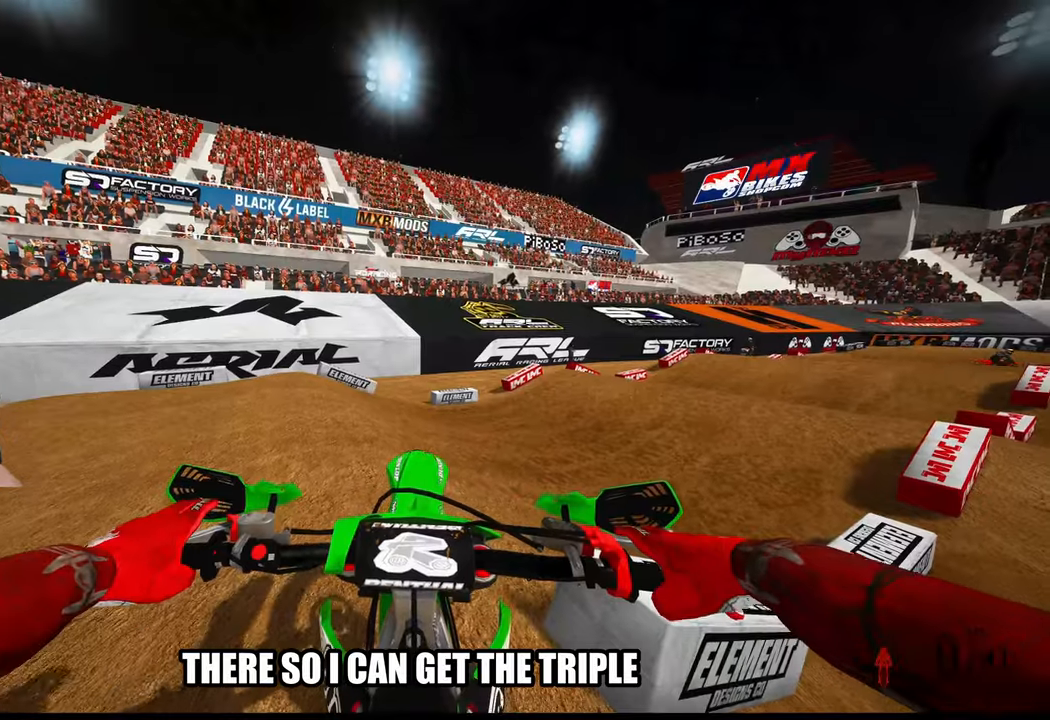
{"dt_ms": 500, "buttons": ["R2"], "left_stick": "up-right", "right_stick": "up", "events": [[133, "R2", "down"], [167, "R3", "down"], [300, "R3", "up"], [300, "left_stick", "up-right"], [300, "right_stick", "up"]]}
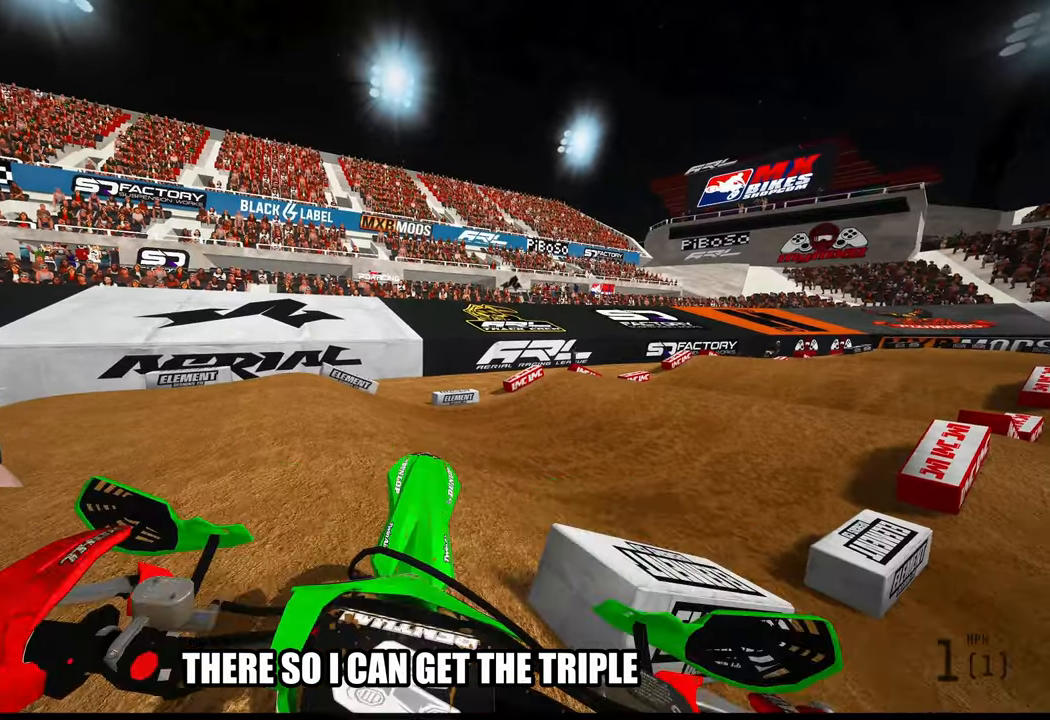
{"dt_ms": 500, "buttons": ["R2"], "left_stick": "up-right", "right_stick": "up", "events": []}
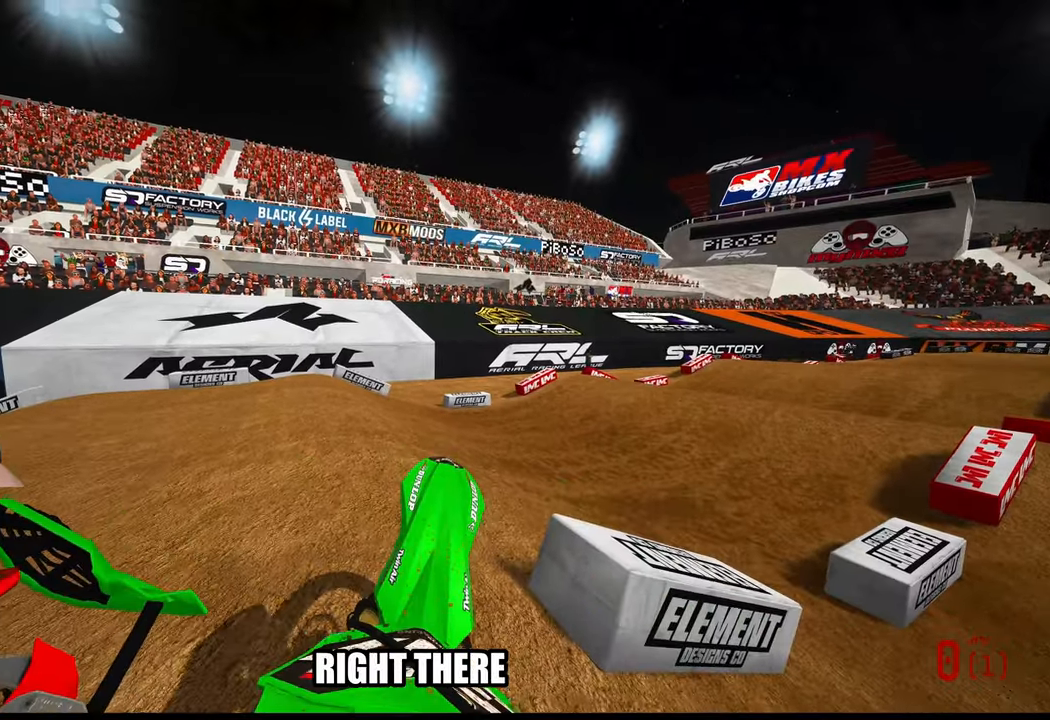
{"dt_ms": 500, "buttons": ["R2"], "left_stick": "up-right", "right_stick": "up", "events": []}
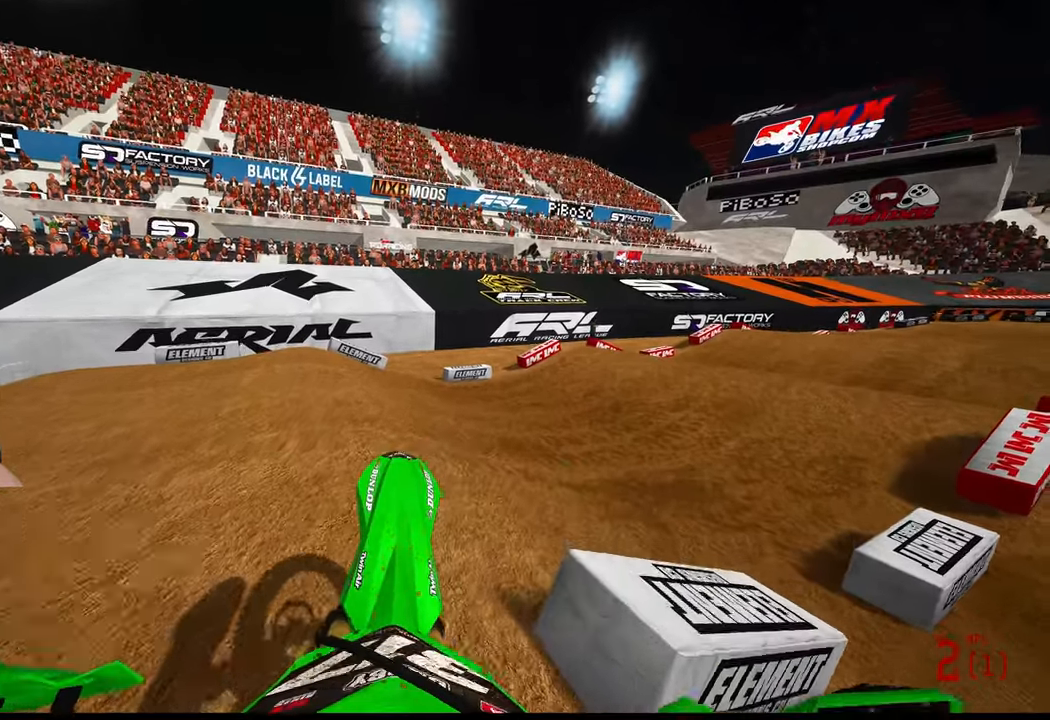
{"dt_ms": 500, "buttons": ["R2"], "left_stick": "up-right", "right_stick": "up-left", "events": [[267, "right_stick", "up-left"]]}
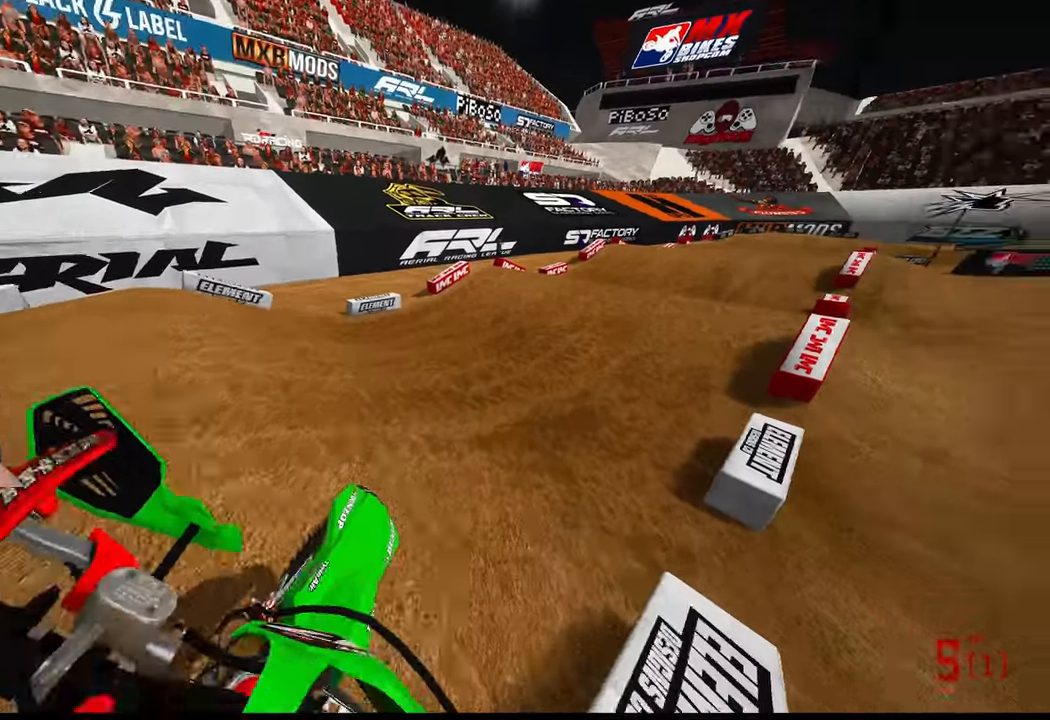
{"dt_ms": 500, "buttons": ["R2"], "left_stick": "up", "right_stick": "down-left", "events": [[50, "right_stick", "center"], [183, "R3", "down"], [250, "R3", "up"], [383, "right_stick", "down-left"], [400, "left_stick", "up"]]}
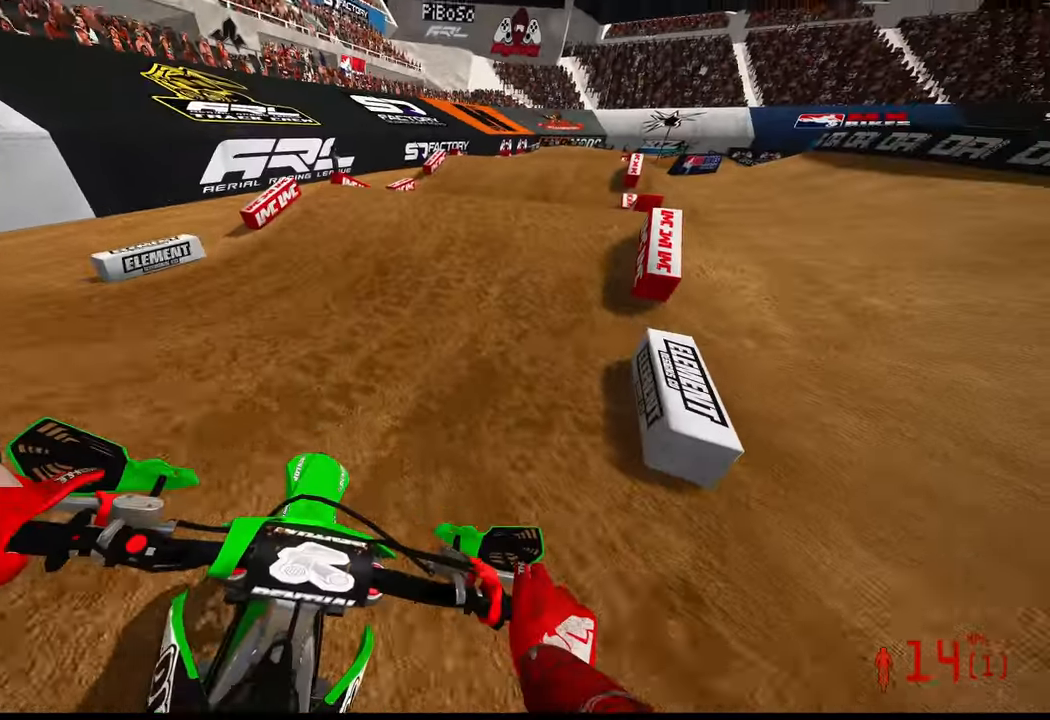
{"dt_ms": 500, "buttons": ["R2"], "left_stick": "up", "right_stick": "up", "events": [[50, "right_stick", "center"], [467, "right_stick", "up"]]}
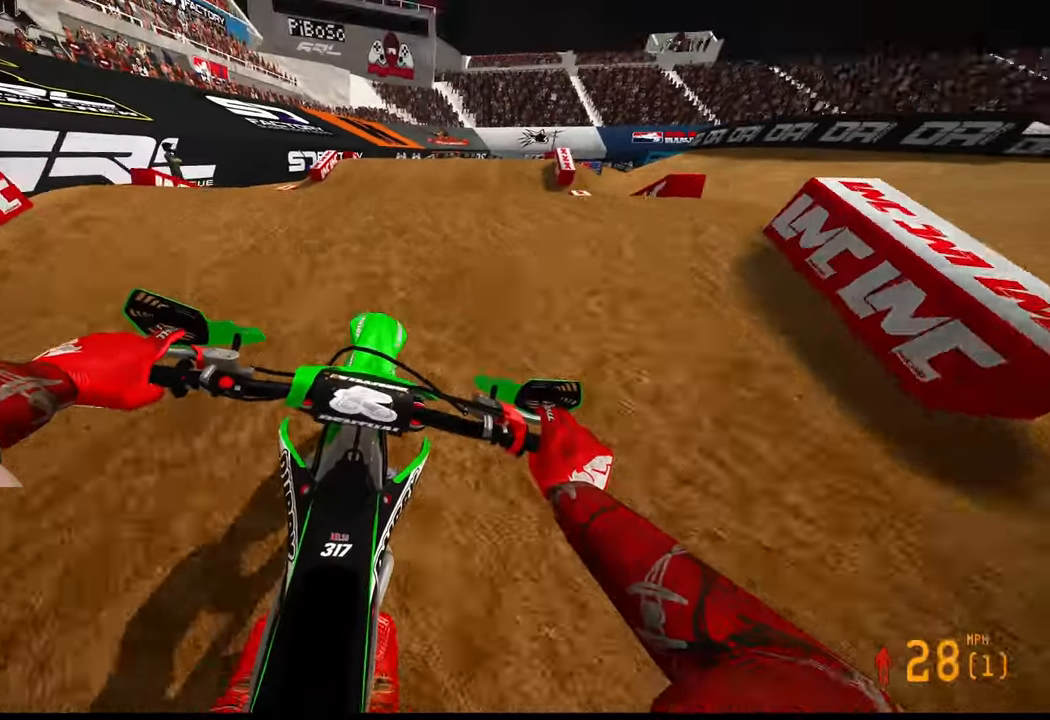
{"dt_ms": 500, "buttons": ["R2"], "left_stick": "center", "right_stick": "up", "events": [[500, "left_stick", "center"]]}
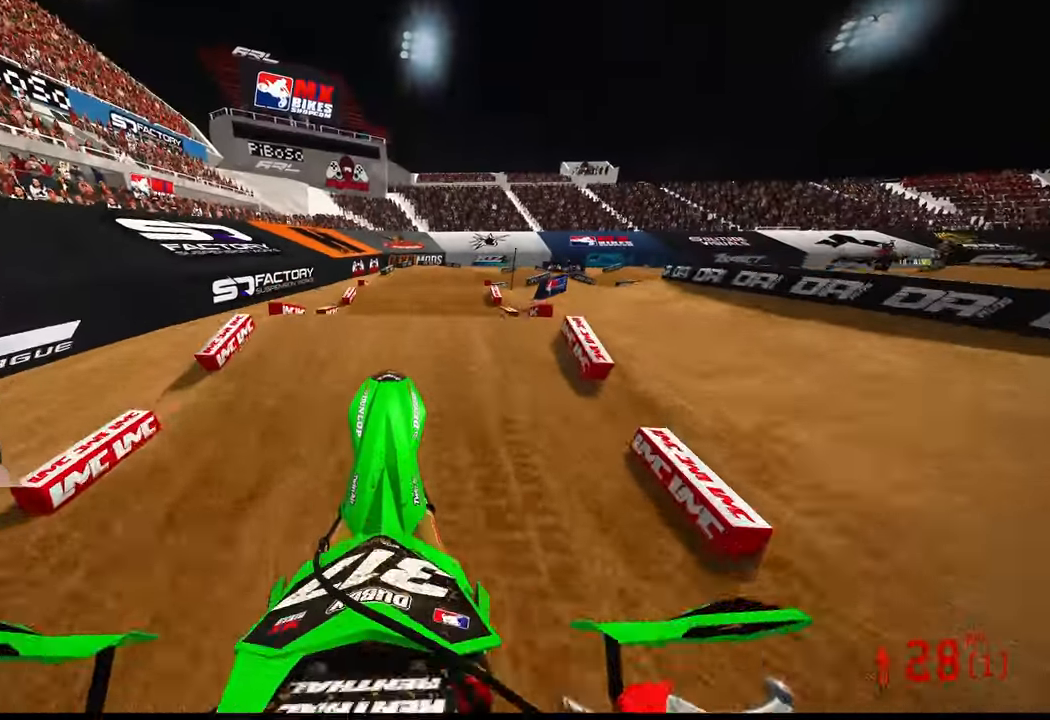
{"dt_ms": 500, "buttons": ["R2"], "left_stick": "center", "right_stick": "center", "events": [[100, "TOUCHPAD", "down"], [100, "right_stick", "center"], [500, "TOUCHPAD", "up"]]}
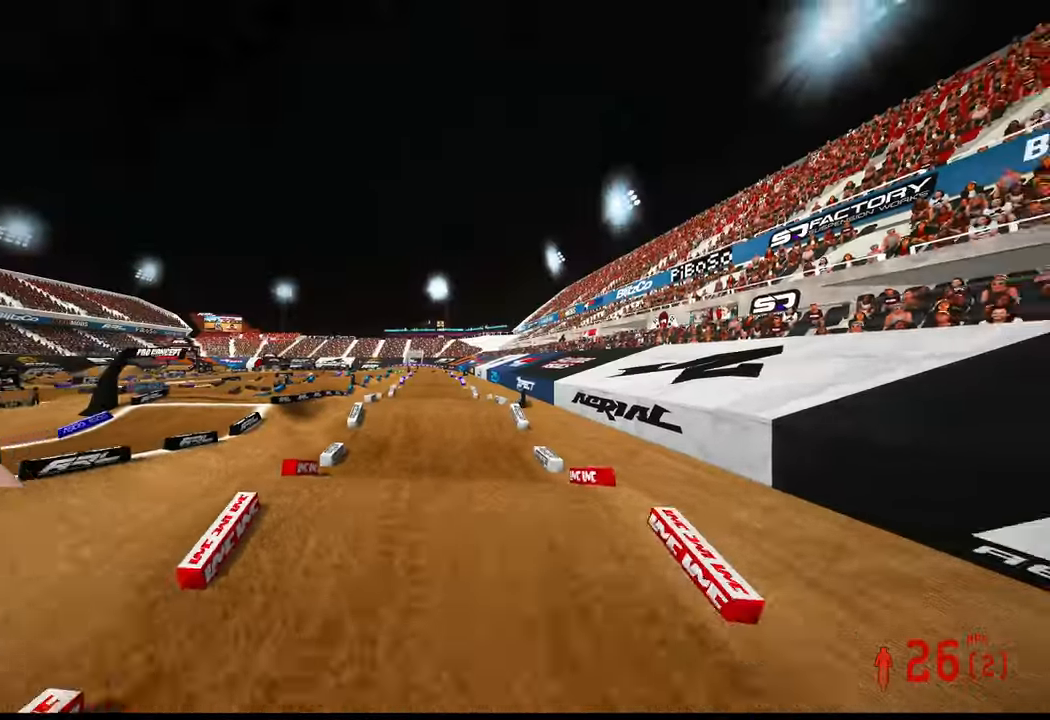
{"dt_ms": 500, "buttons": ["R2"], "left_stick": "up", "right_stick": "center", "events": [[233, "left_stick", "up-left"], [367, "left_stick", "up"]]}
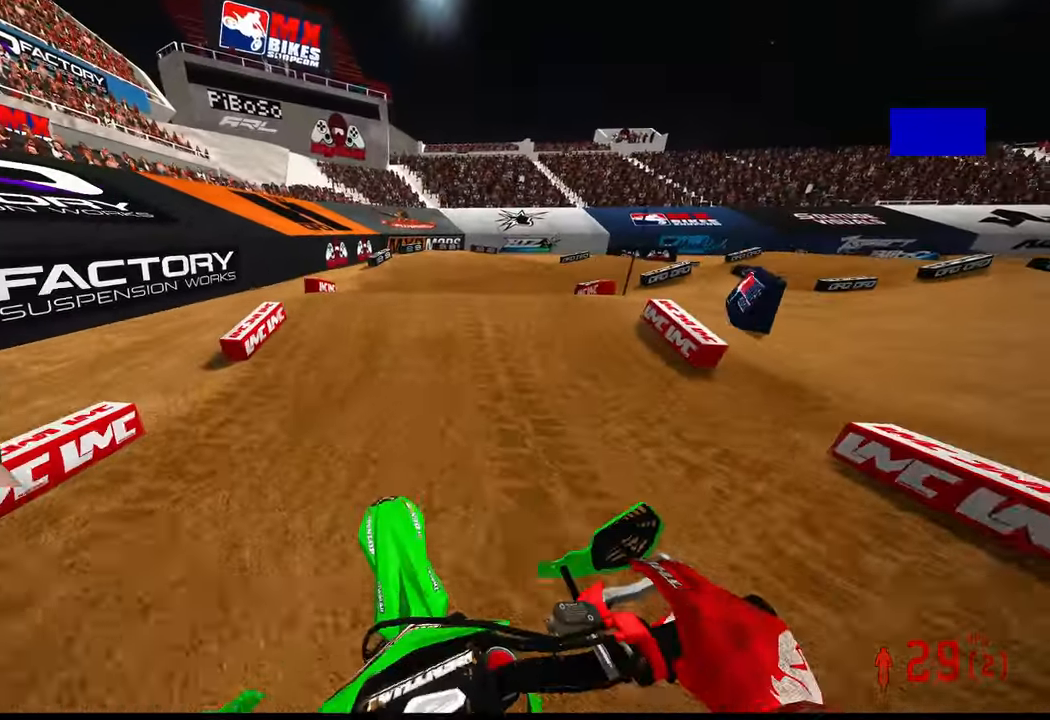
{"dt_ms": 500, "buttons": [], "left_stick": "up", "right_stick": "center", "events": [[100, "R2", "up"]]}